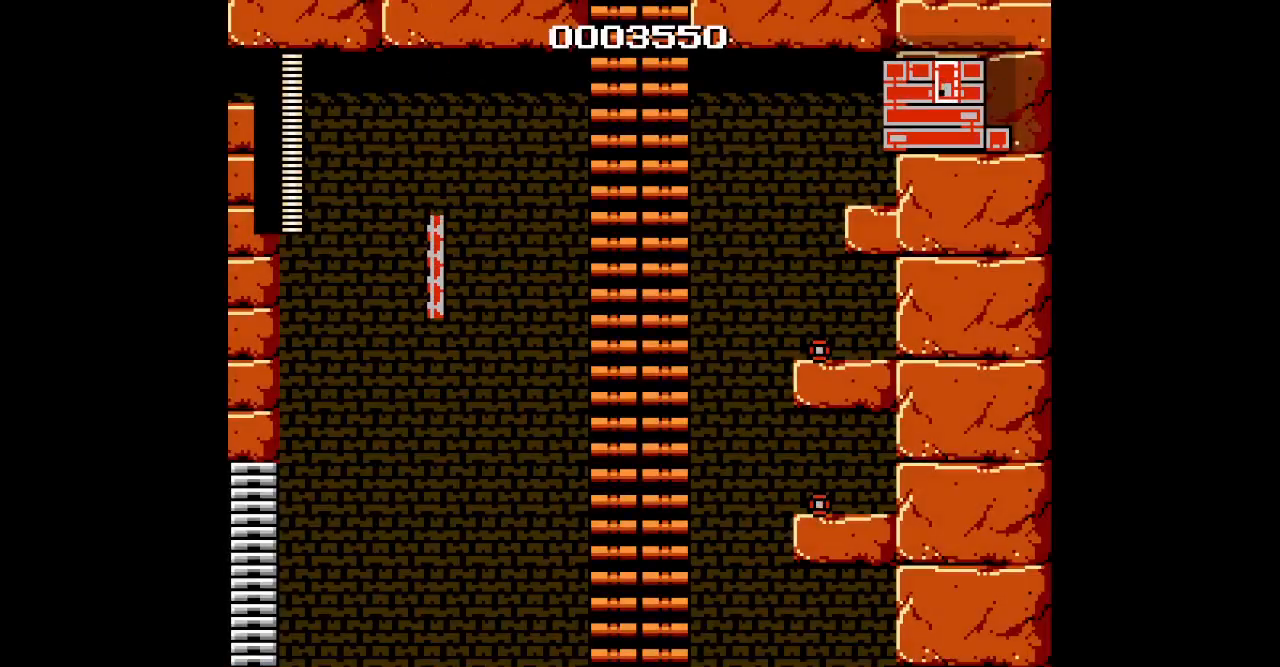
Gameplay with a controller (Xbox layout); each line is a JSON object with the inputs held at the frame after it. "events" lists button and stick changes between this image and that frame as [ms after this image, input, new state], when the widget could be followed in between. Not read: HOME L2 L3 R2 R3.
{"buttons": ["DPAD_RIGHT"], "events": []}
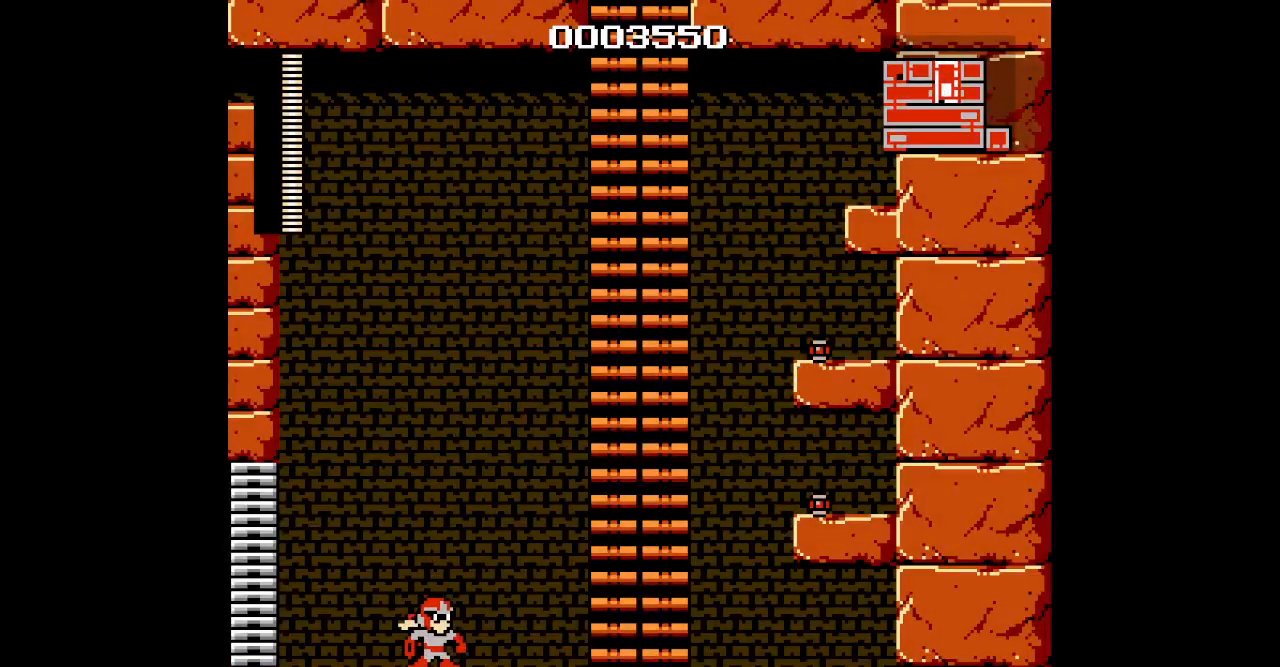
{"buttons": ["DPAD_RIGHT"], "events": []}
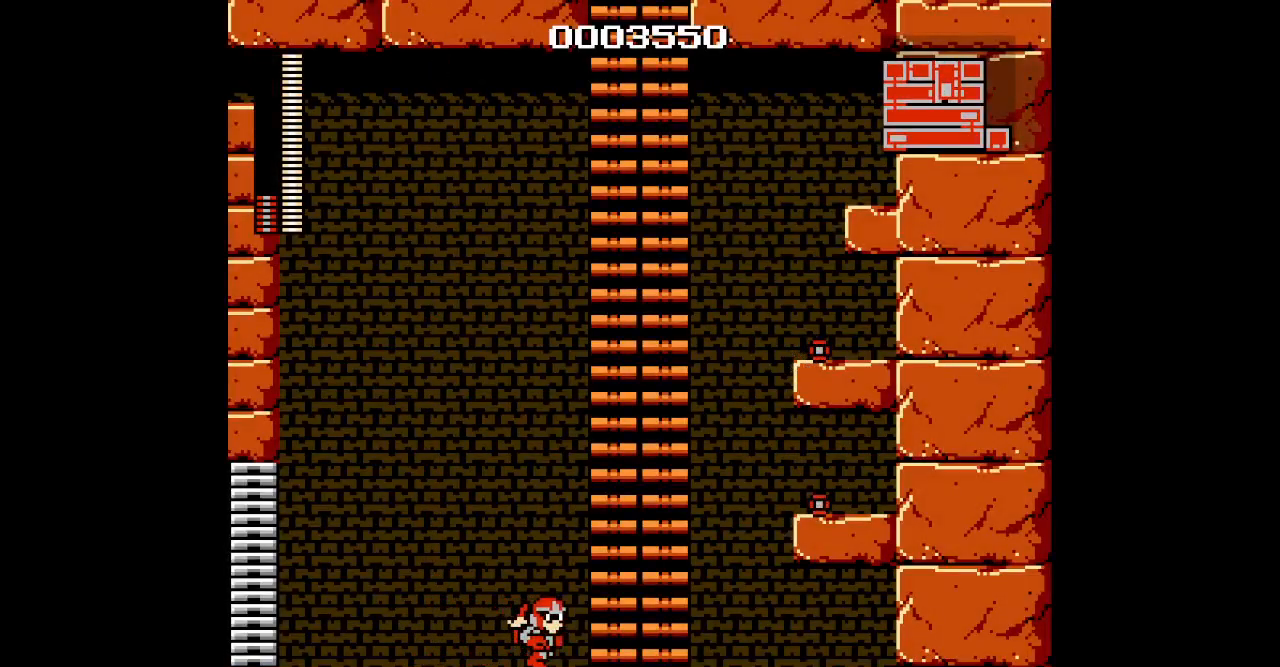
{"buttons": ["DPAD_RIGHT"], "events": []}
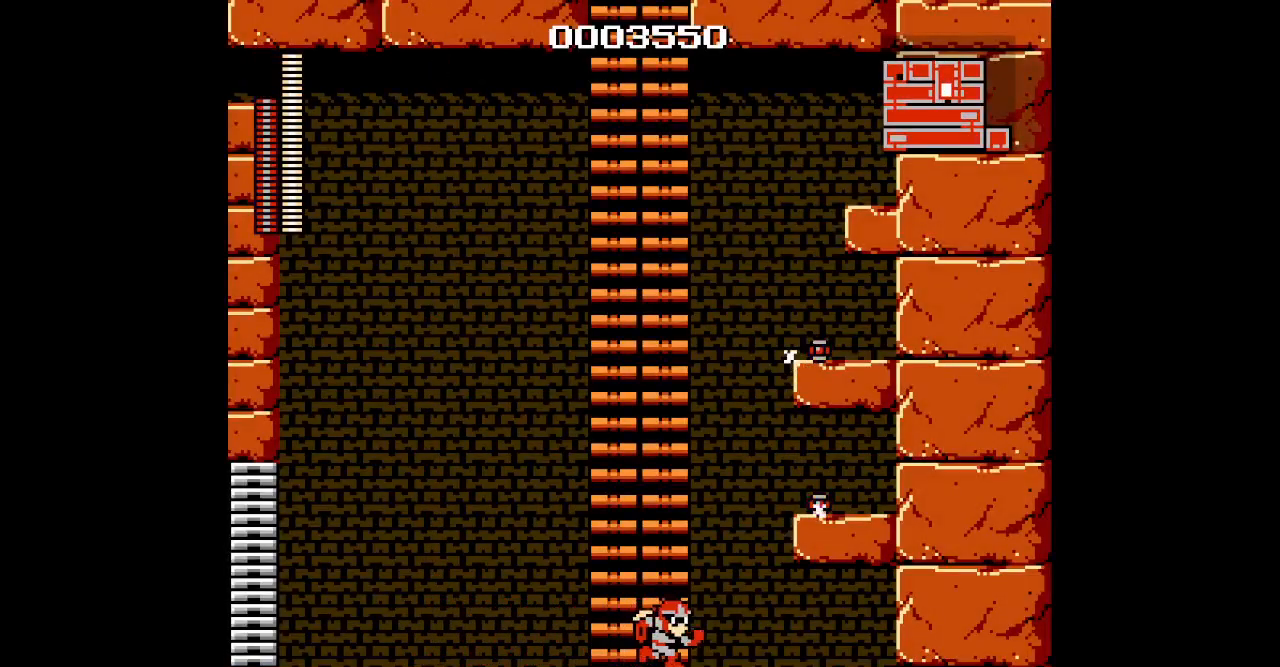
{"buttons": ["DPAD_LEFT"], "events": [[133, "DPAD_RIGHT", "up"], [300, "DPAD_LEFT", "down"]]}
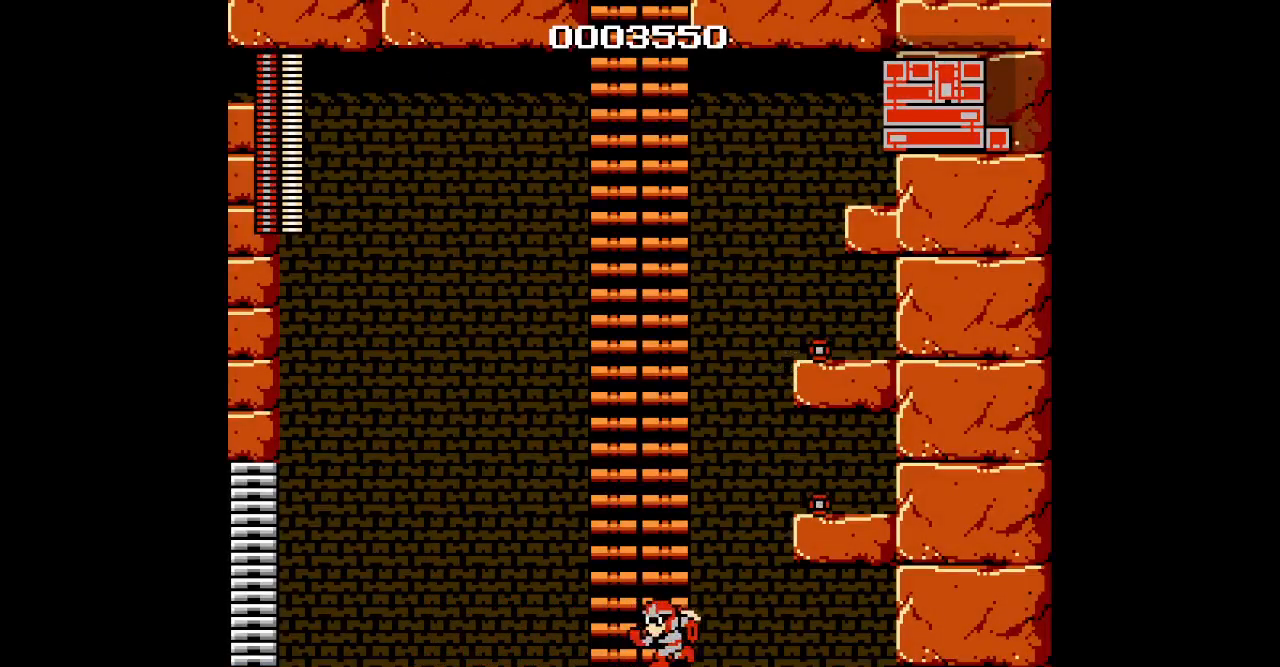
{"buttons": ["DPAD_UP"], "events": [[17, "DPAD_UP", "down"], [33, "DPAD_LEFT", "up"]]}
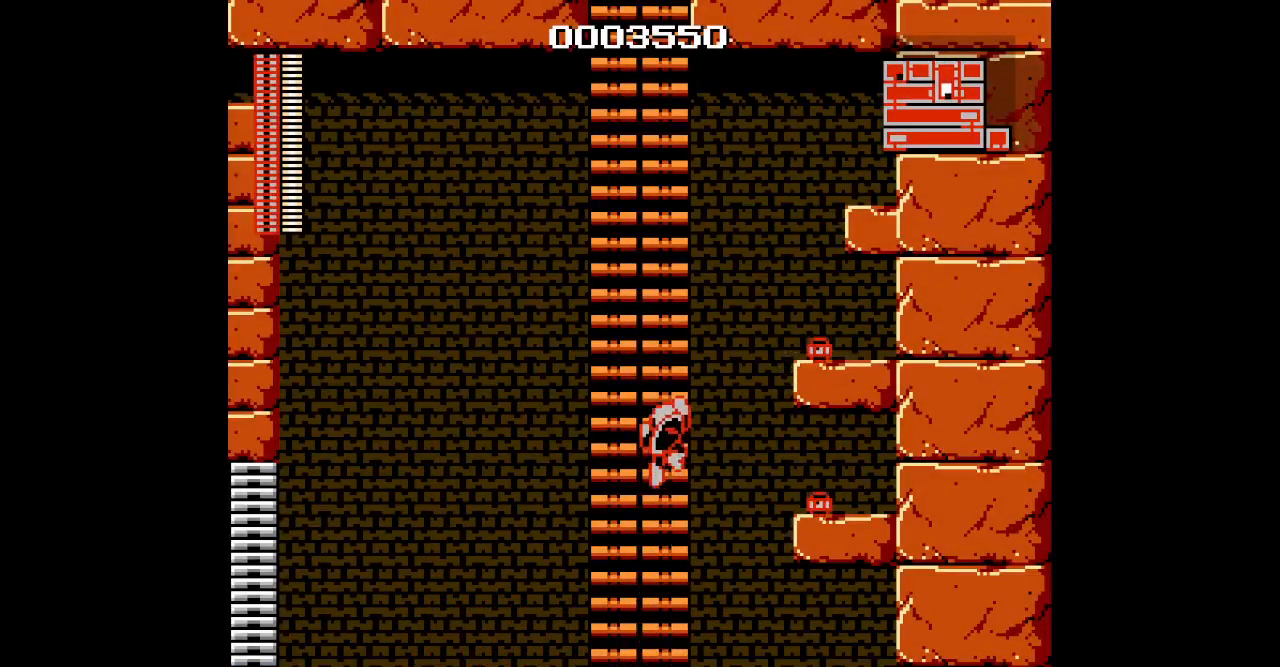
{"buttons": ["DPAD_UP"], "events": []}
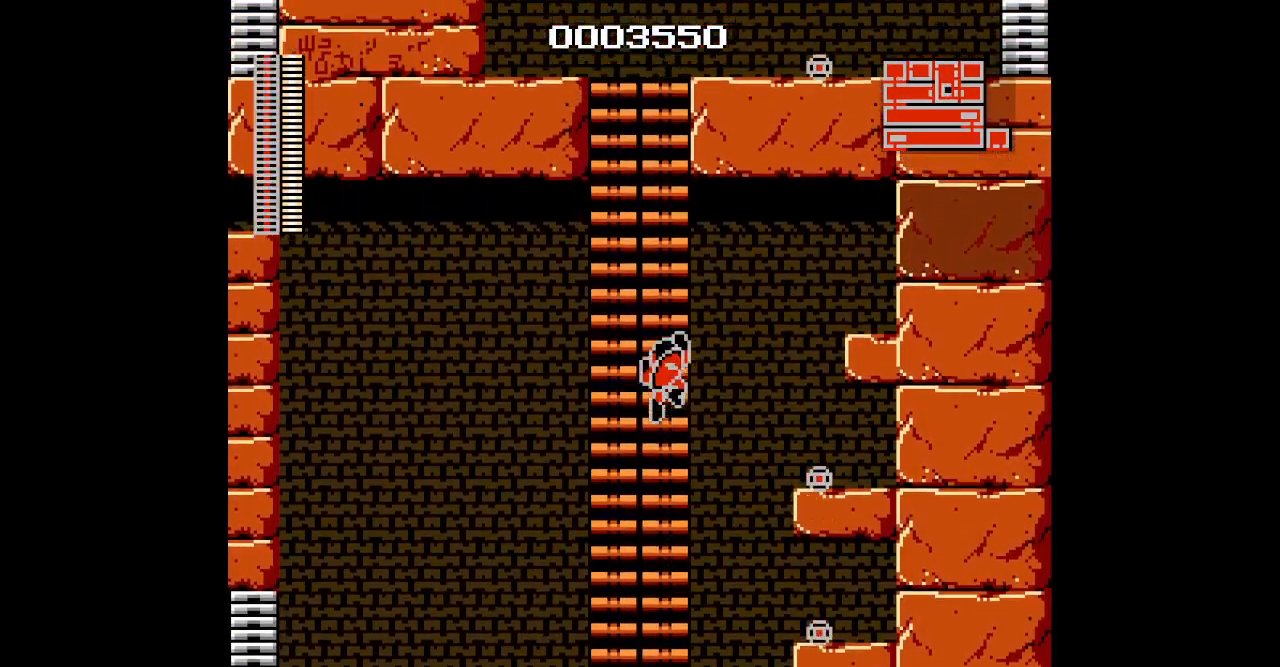
{"buttons": ["DPAD_UP"], "events": []}
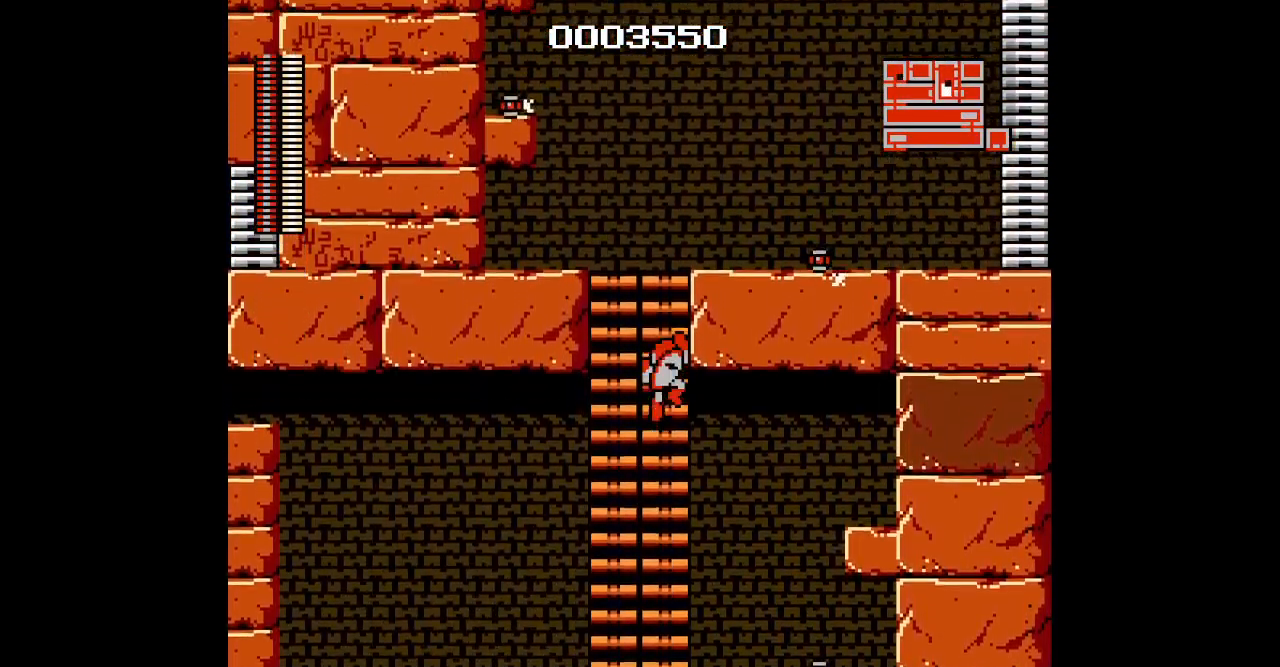
{"buttons": ["DPAD_RIGHT"], "events": [[233, "DPAD_RIGHT", "down"], [417, "DPAD_UP", "up"]]}